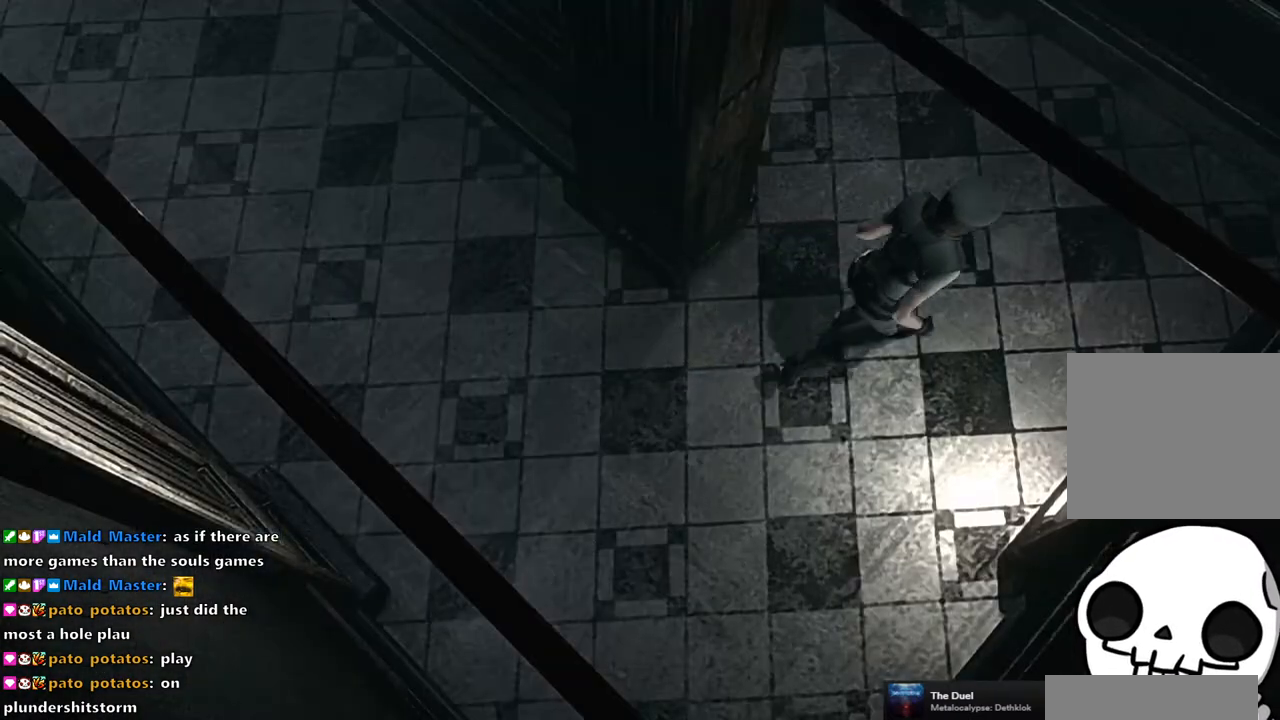
Gameplay with a controller (PlayStation layout); each line is a JSON object with the inputs held at the frame after it. "events" lists button and stick changes between this image and that frame as [ms after this image, input, new state], when the widget could be followed in between.
{"buttons": ["SQUARE", "DPAD_UP", "DPAD_LEFT"], "left_stick": "center", "right_stick": "center", "events": []}
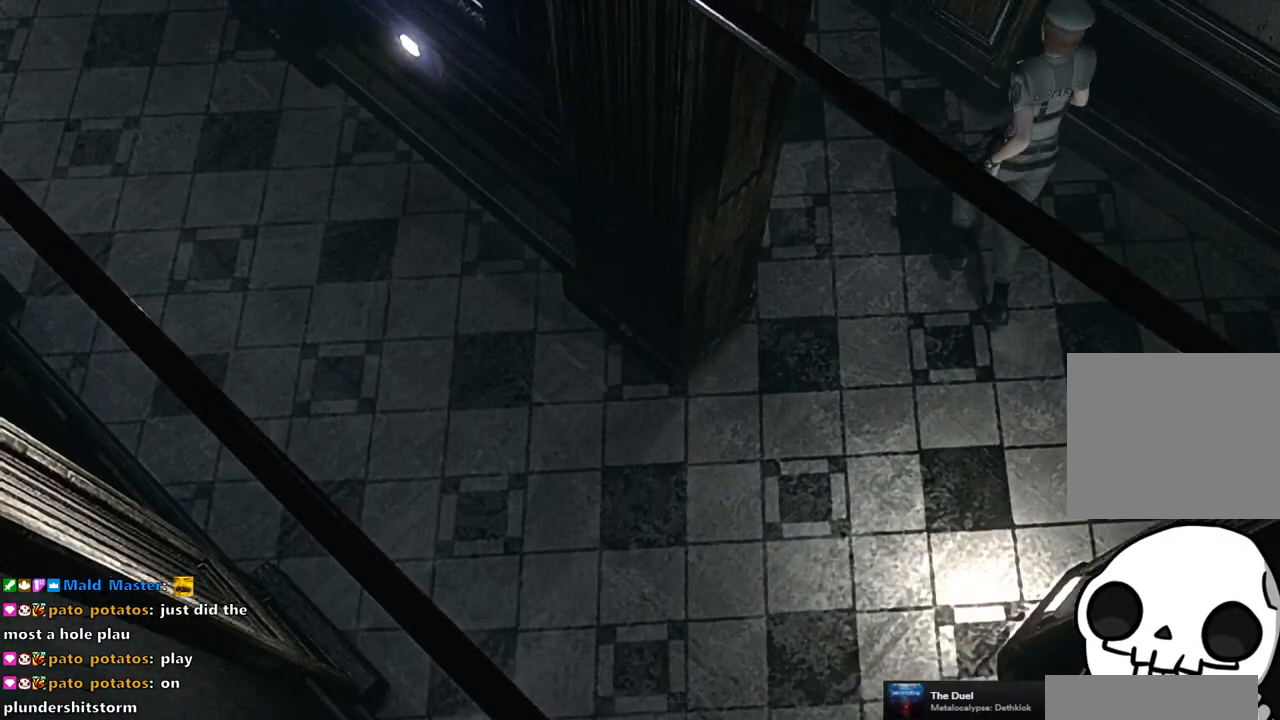
{"buttons": ["SQUARE", "DPAD_UP"], "left_stick": "center", "right_stick": "center", "events": [[133, "DPAD_LEFT", "up"]]}
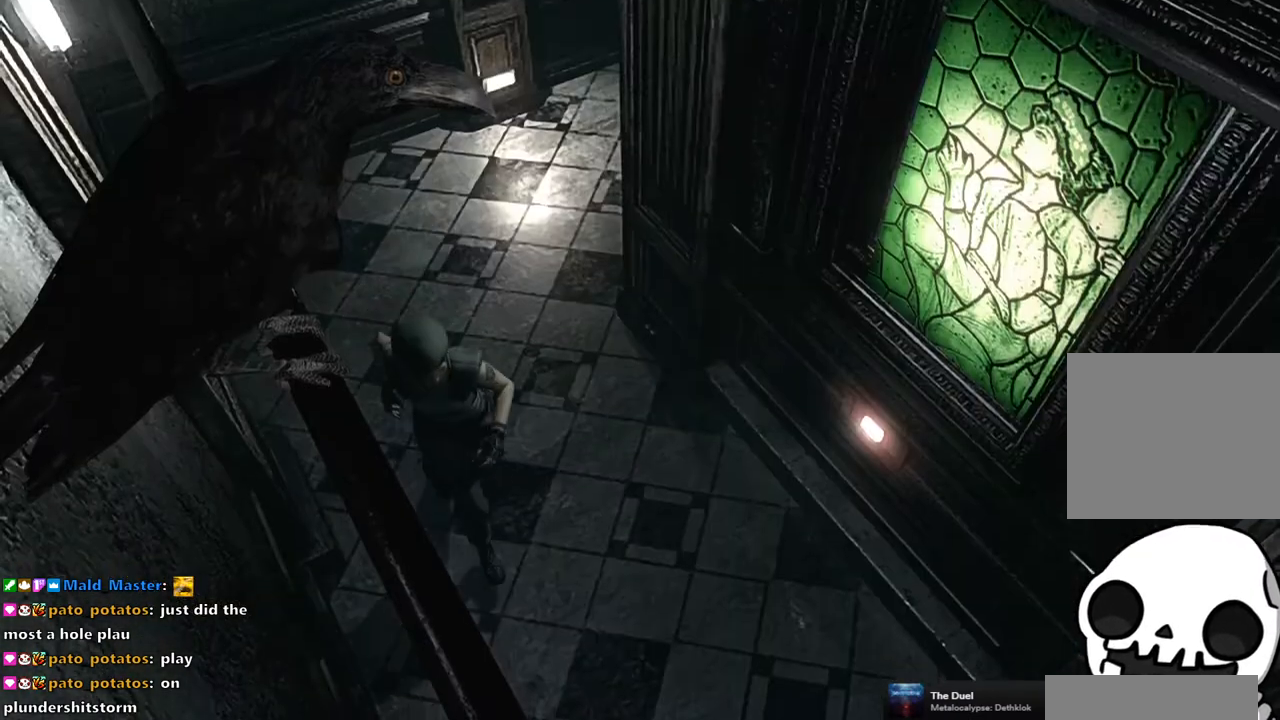
{"buttons": ["SQUARE", "DPAD_UP"], "left_stick": "center", "right_stick": "center", "events": [[250, "DPAD_LEFT", "down"], [350, "DPAD_LEFT", "up"]]}
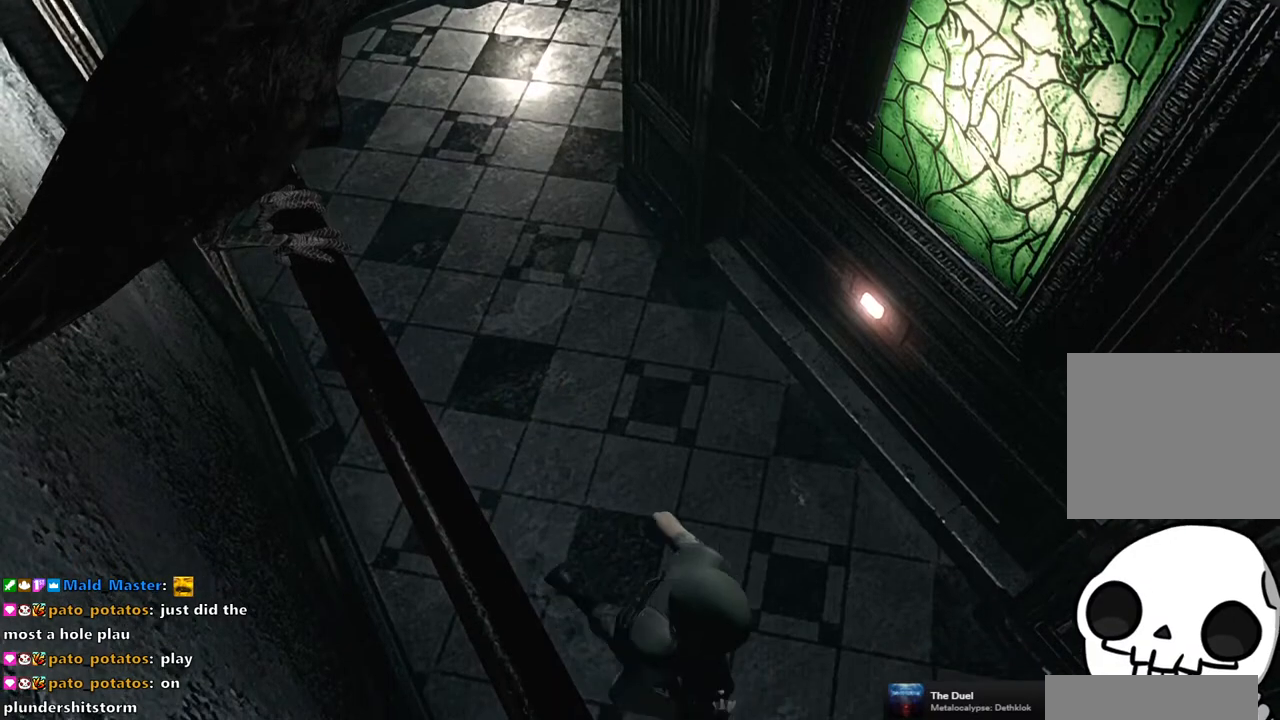
{"buttons": ["SQUARE", "DPAD_UP"], "left_stick": "center", "right_stick": "center", "events": [[117, "DPAD_RIGHT", "down"], [217, "DPAD_RIGHT", "up"]]}
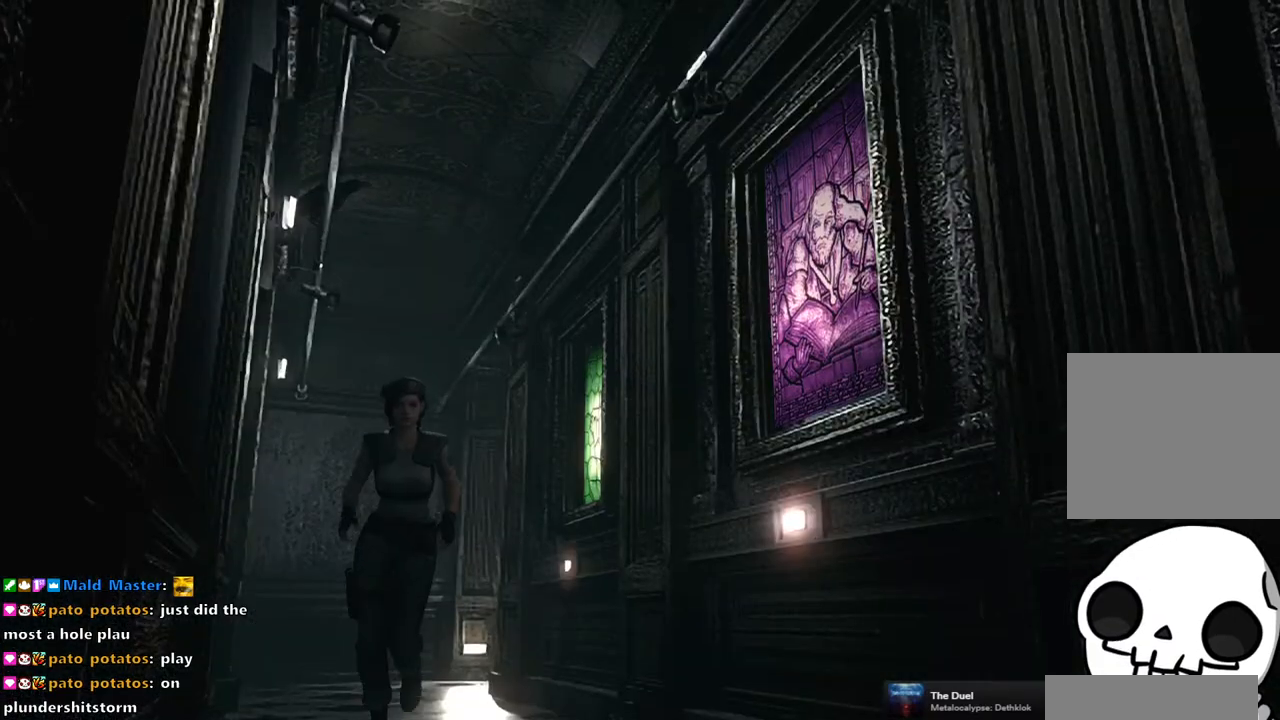
{"buttons": ["SQUARE", "DPAD_UP"], "left_stick": "center", "right_stick": "center", "events": []}
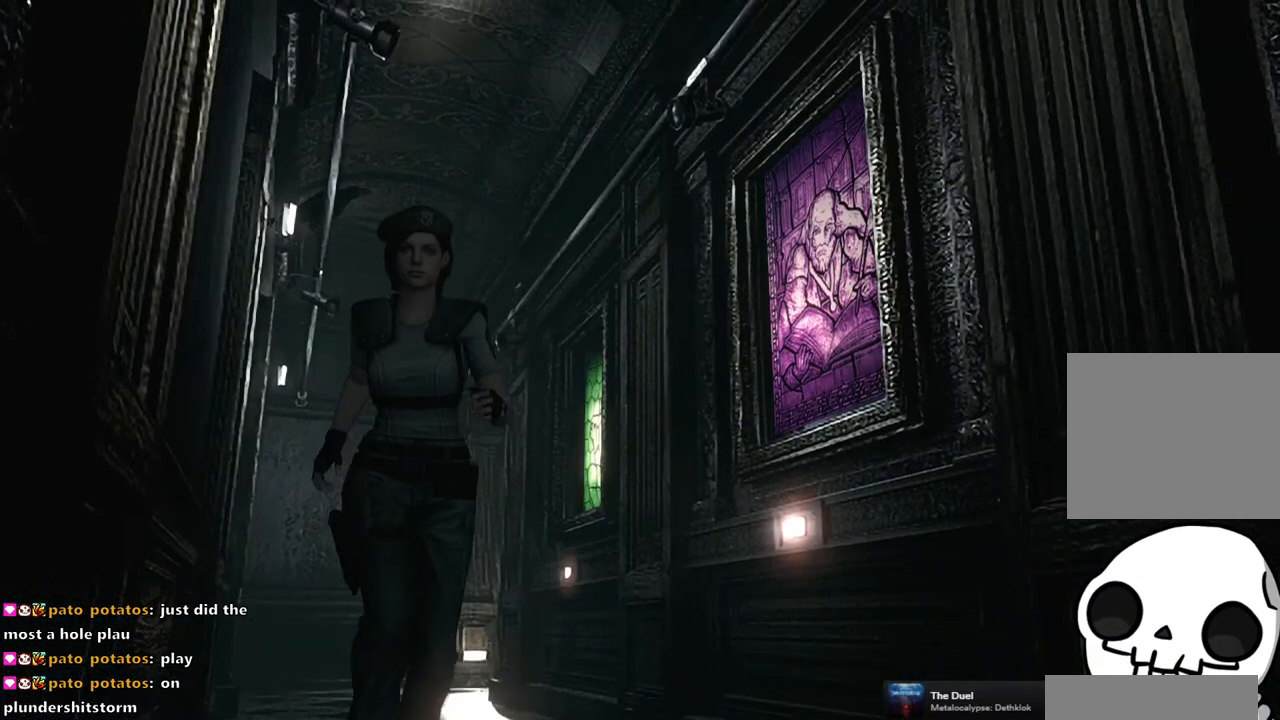
{"buttons": ["SQUARE", "DPAD_UP"], "left_stick": "center", "right_stick": "center", "events": []}
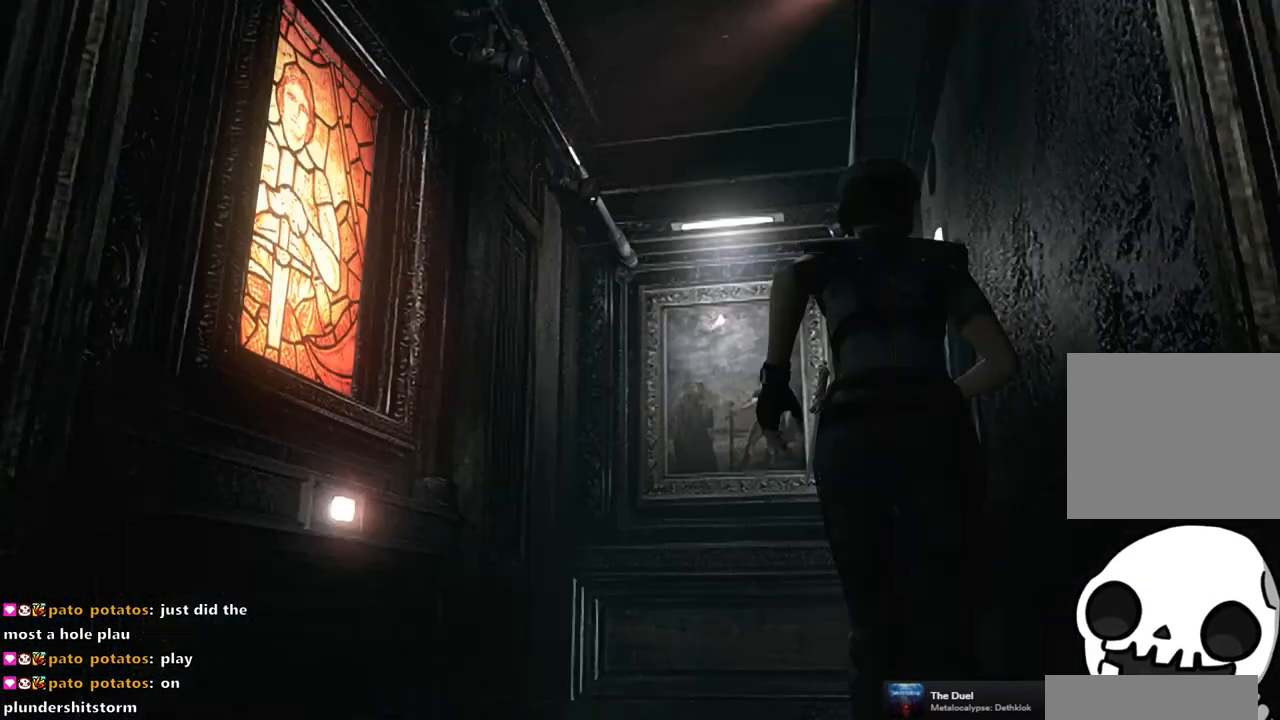
{"buttons": ["SQUARE", "DPAD_UP"], "left_stick": "center", "right_stick": "center", "events": [[117, "DPAD_RIGHT", "down"], [350, "DPAD_RIGHT", "up"]]}
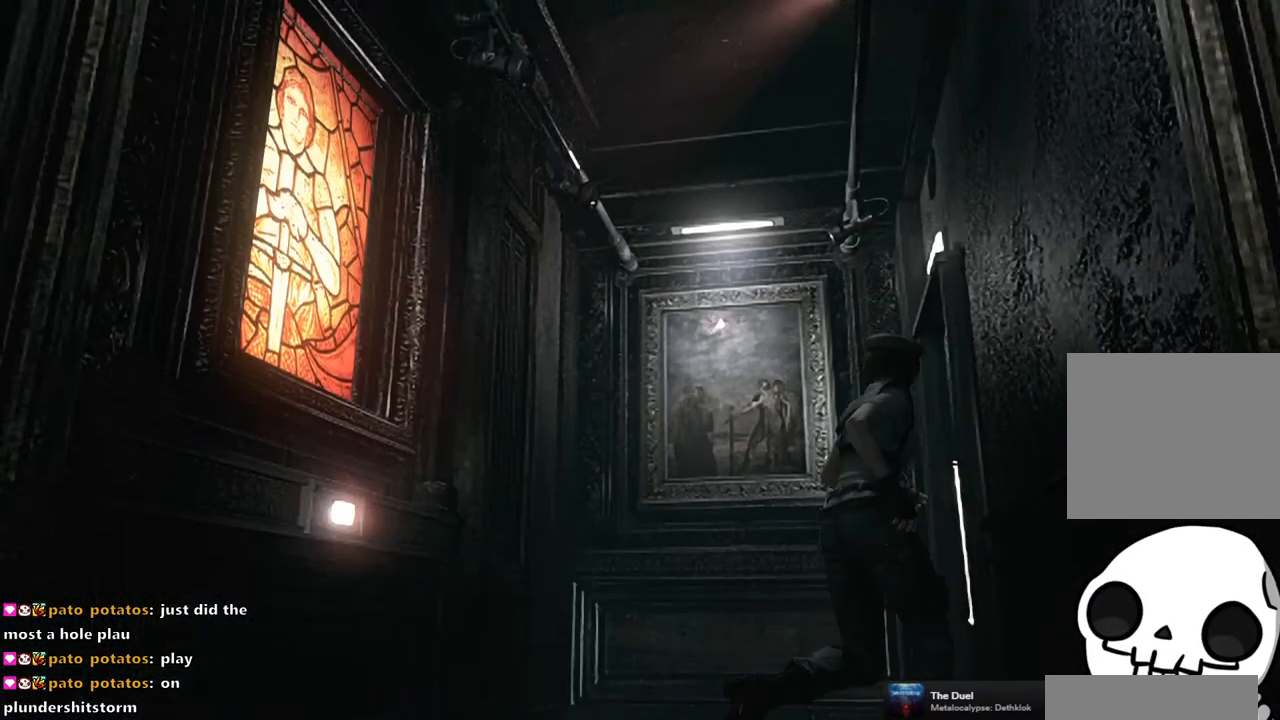
{"buttons": ["SQUARE", "DPAD_UP"], "left_stick": "center", "right_stick": "center", "events": [[150, "CROSS", "down"], [500, "CROSS", "up"]]}
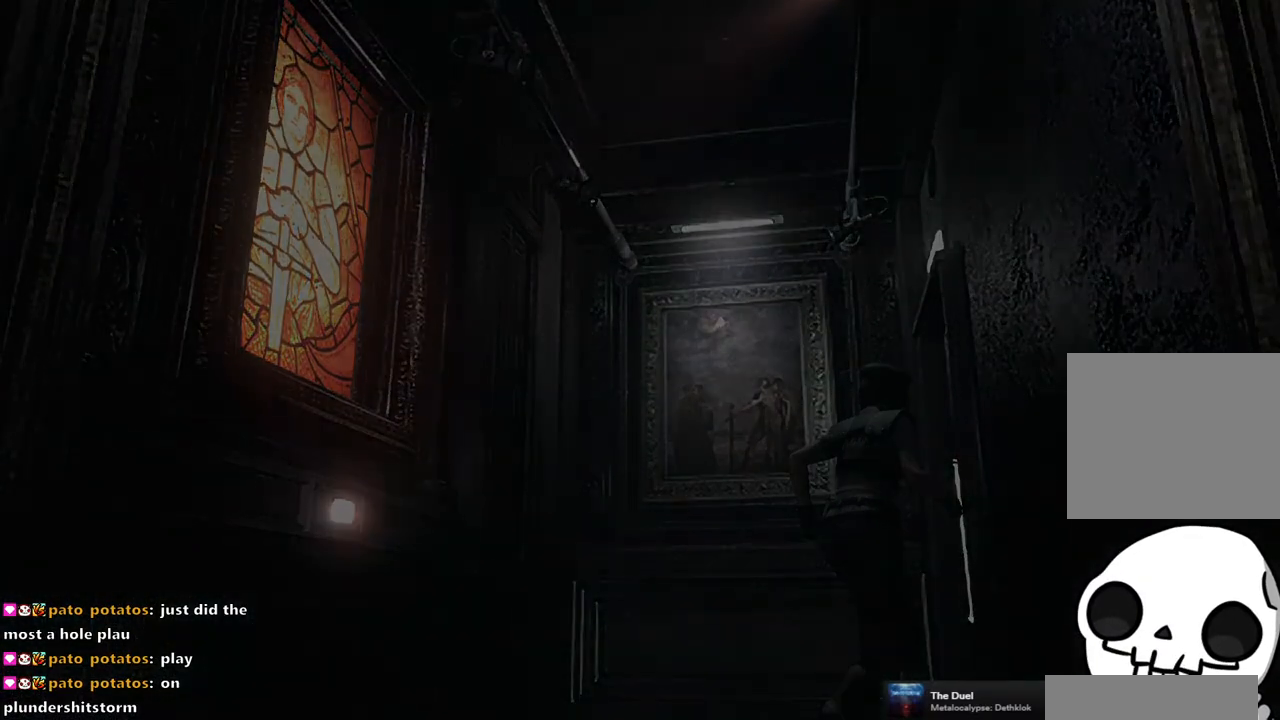
{"buttons": [], "left_stick": "center", "right_stick": "center", "events": [[17, "SQUARE", "up"], [33, "DPAD_UP", "up"]]}
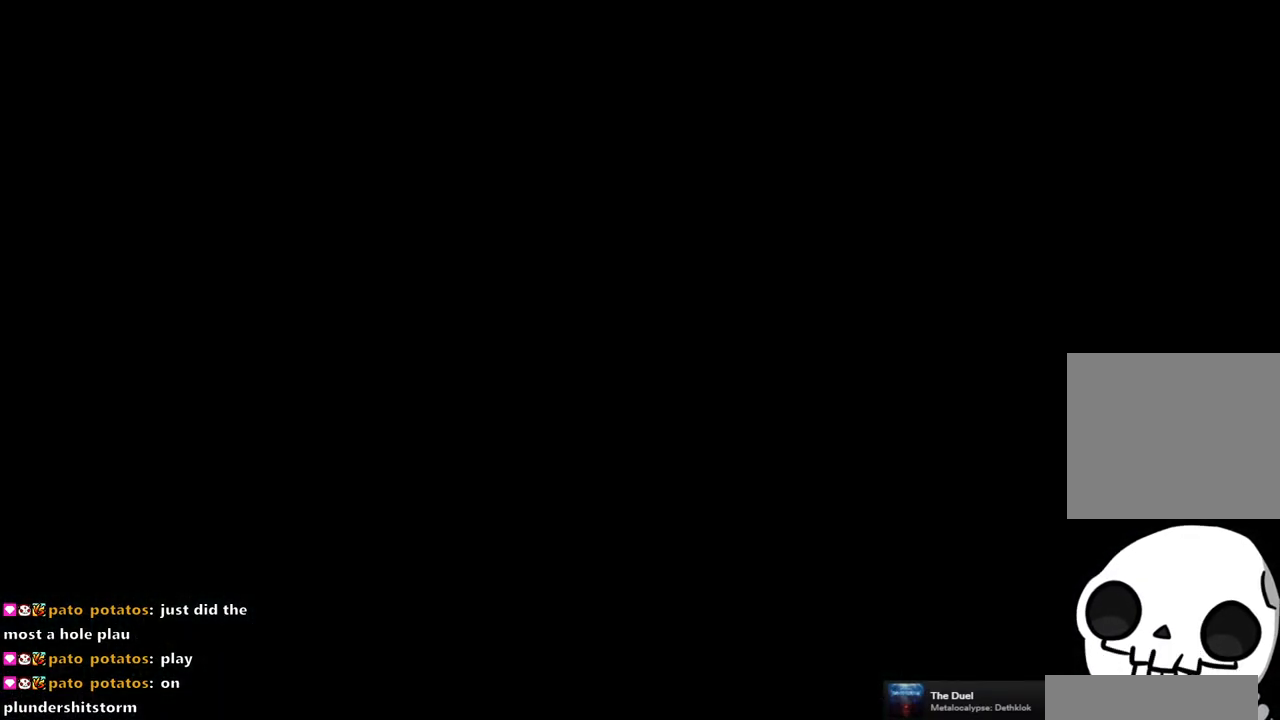
{"buttons": [], "left_stick": "center", "right_stick": "center", "events": []}
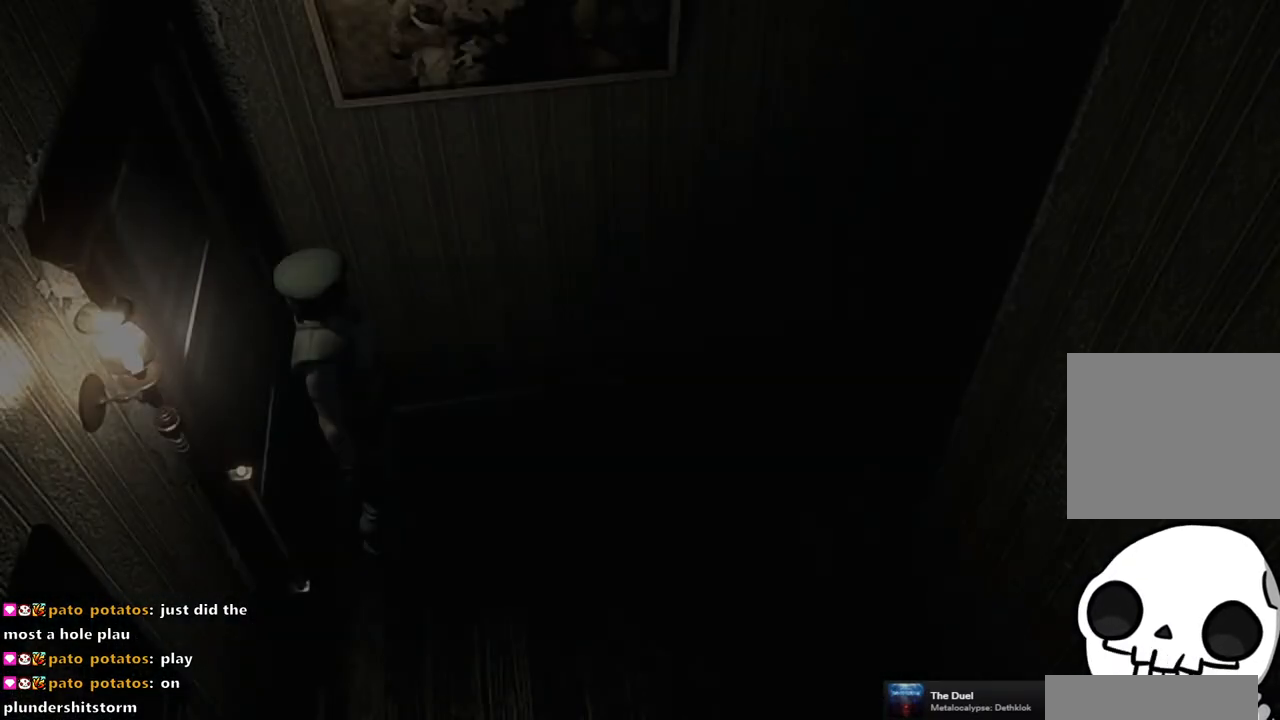
{"buttons": ["SQUARE", "DPAD_UP"], "left_stick": "center", "right_stick": "center", "events": [[283, "DPAD_UP", "down"], [333, "SQUARE", "down"]]}
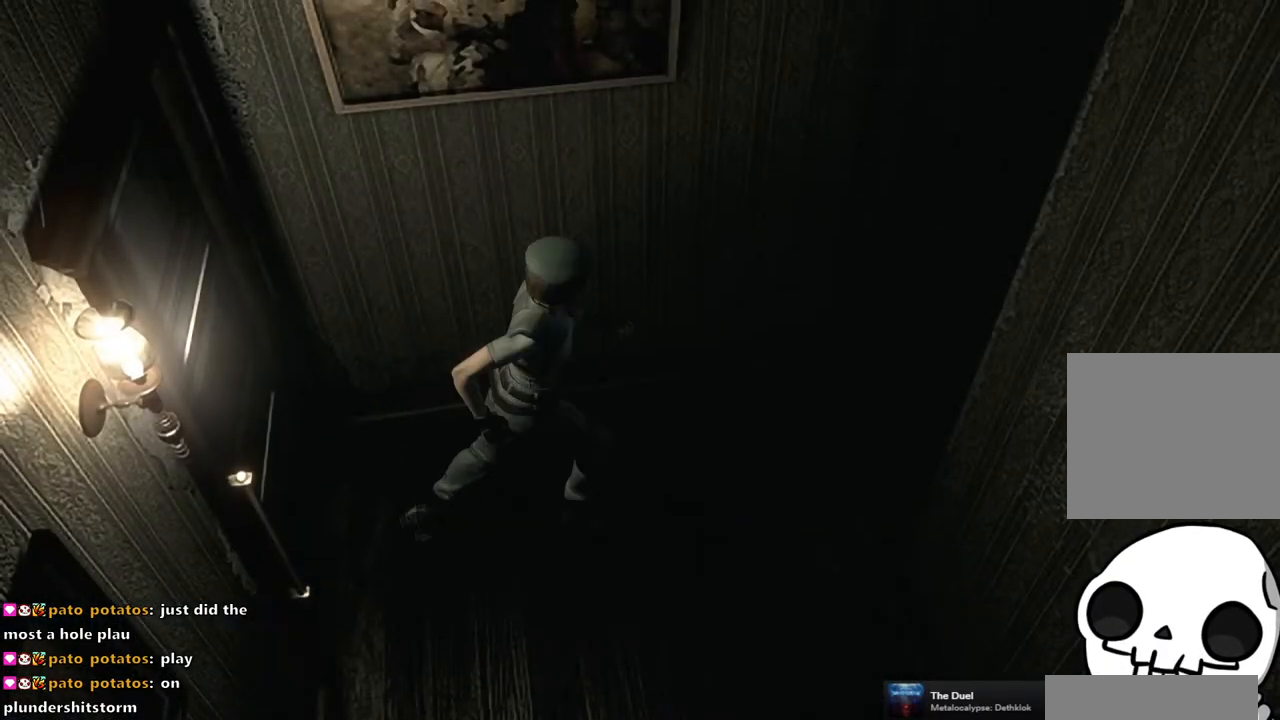
{"buttons": [], "left_stick": "down", "right_stick": "center", "events": [[333, "DPAD_UP", "up"], [333, "SQUARE", "up"], [500, "left_stick", "down"]]}
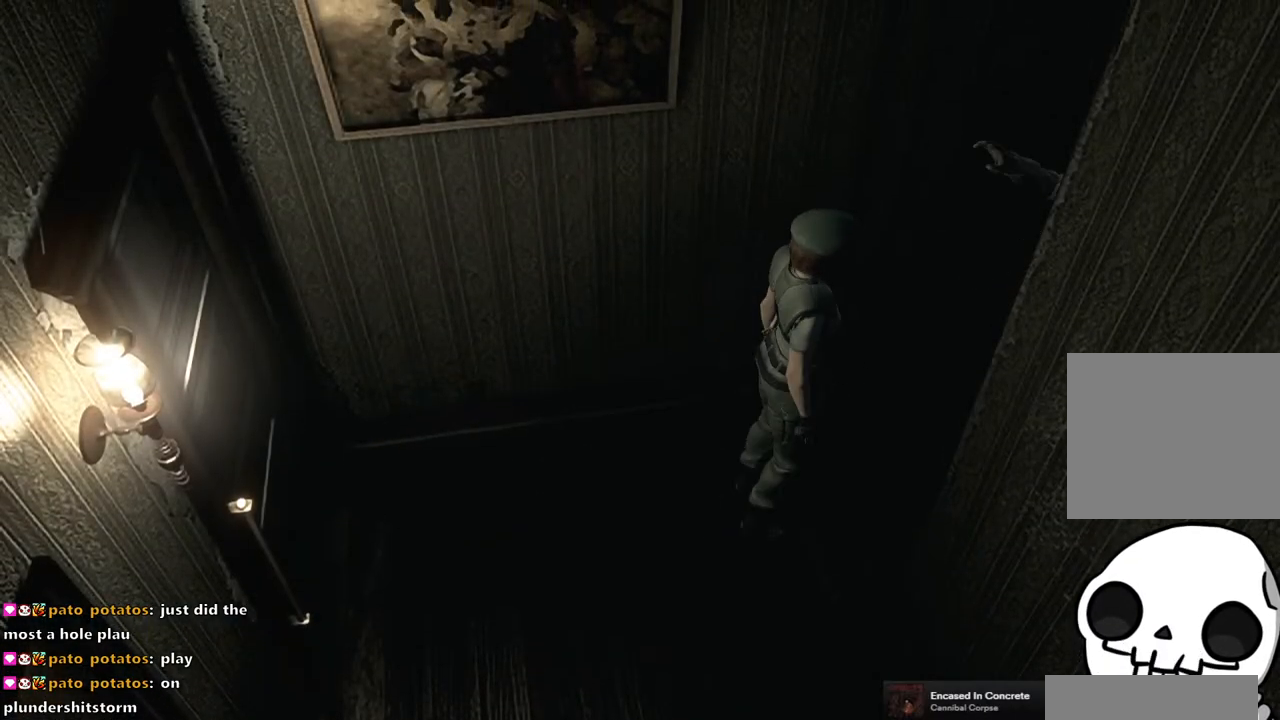
{"buttons": [], "left_stick": "up-right", "right_stick": "center", "events": [[67, "left_stick", "down-left"], [167, "left_stick", "left"], [417, "left_stick", "up"], [500, "left_stick", "up-right"]]}
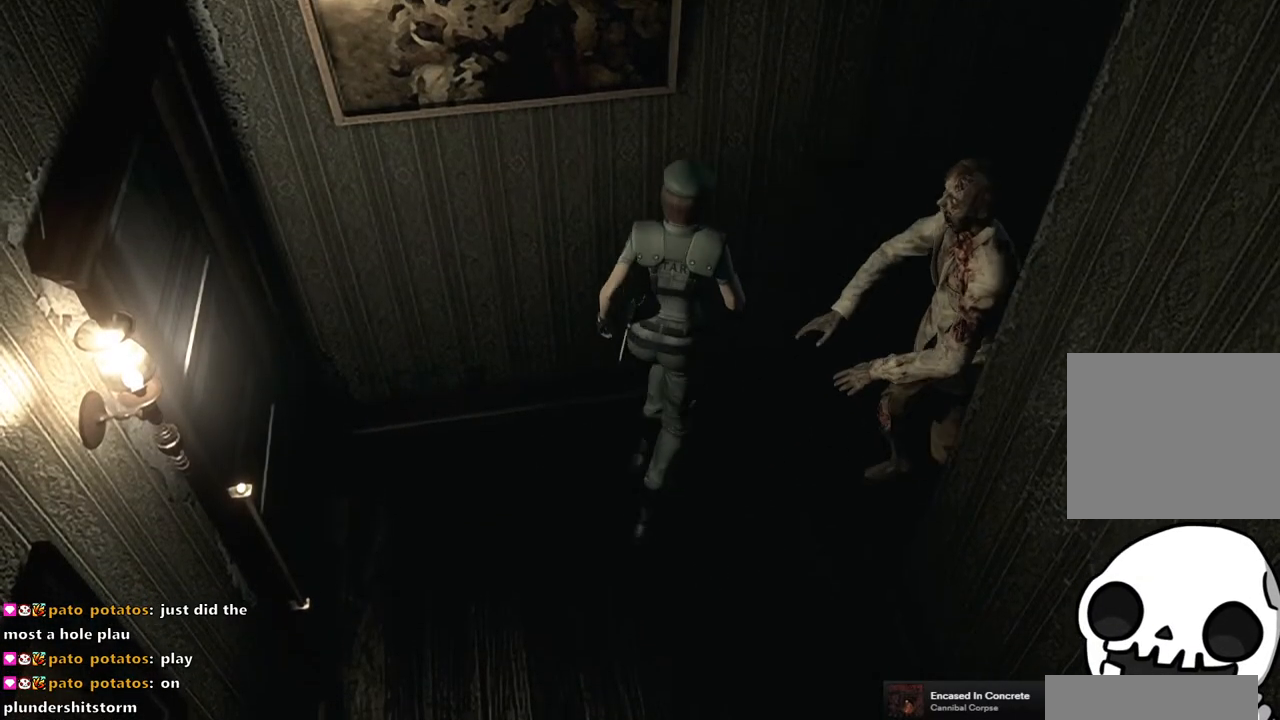
{"buttons": [], "left_stick": "up-right", "right_stick": "center", "events": []}
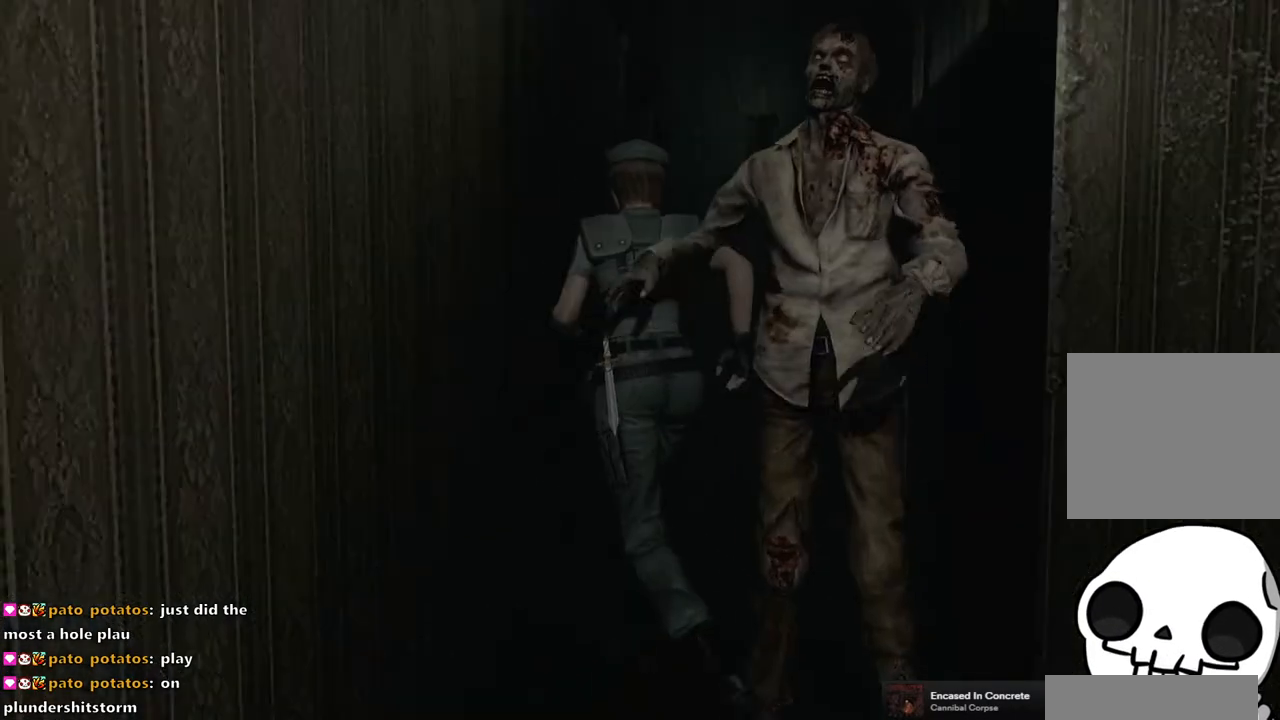
{"buttons": [], "left_stick": "up", "right_stick": "center", "events": [[500, "left_stick", "up"]]}
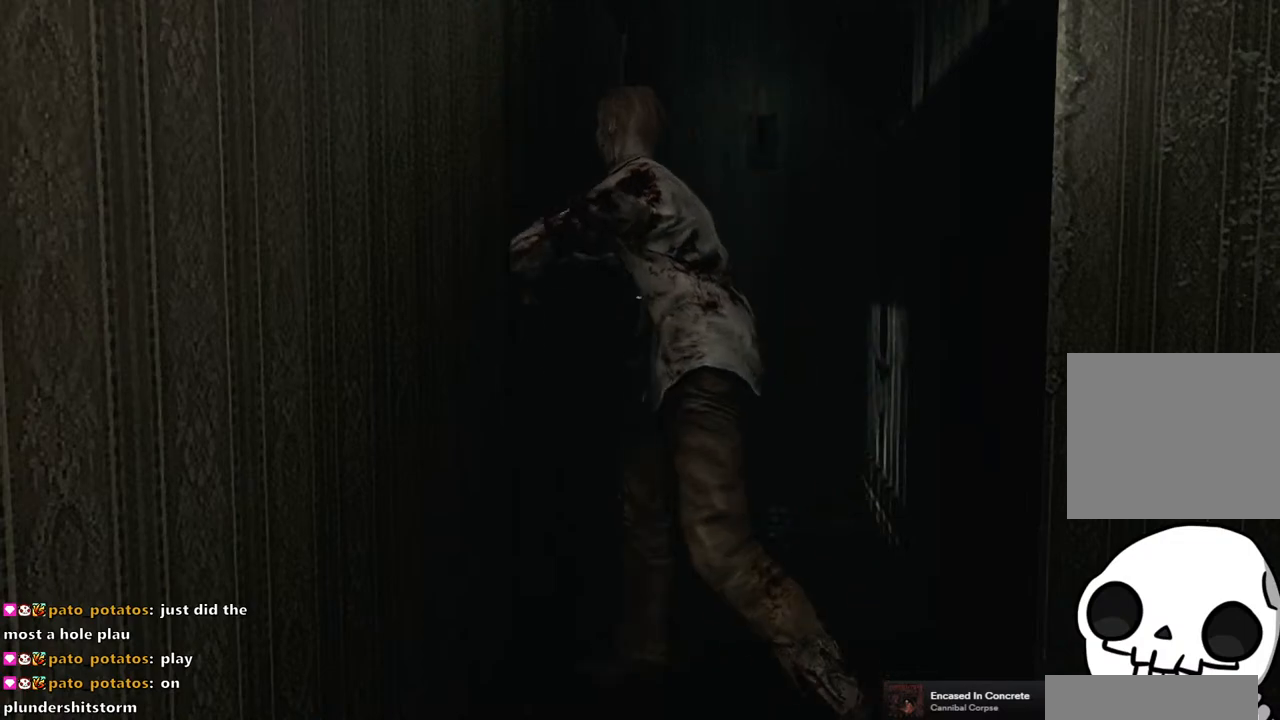
{"buttons": ["CROSS"], "left_stick": "up", "right_stick": "center", "events": [[33, "CROSS", "down"]]}
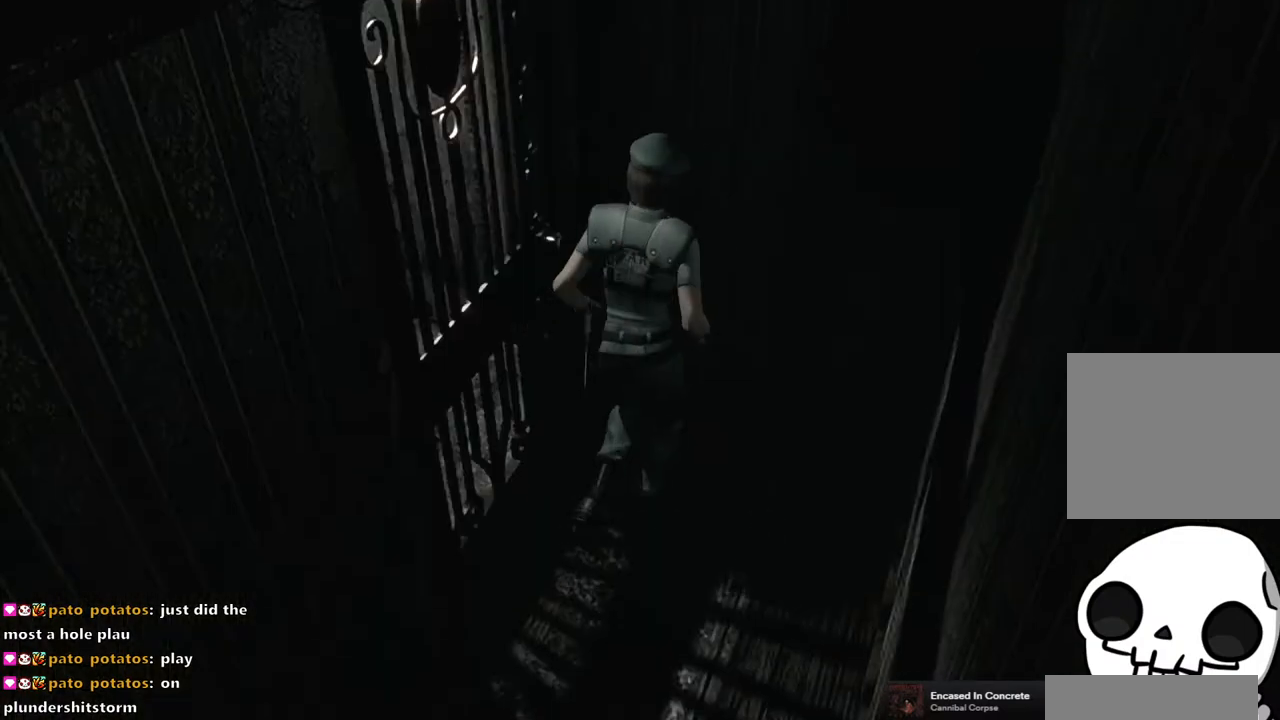
{"buttons": ["CROSS"], "left_stick": "left", "right_stick": "center", "events": [[67, "CROSS", "up"], [150, "CROSS", "down"], [167, "left_stick", "up-left"], [250, "CROSS", "up"], [317, "left_stick", "left"], [333, "CROSS", "down"], [417, "CROSS", "up"], [500, "CROSS", "down"]]}
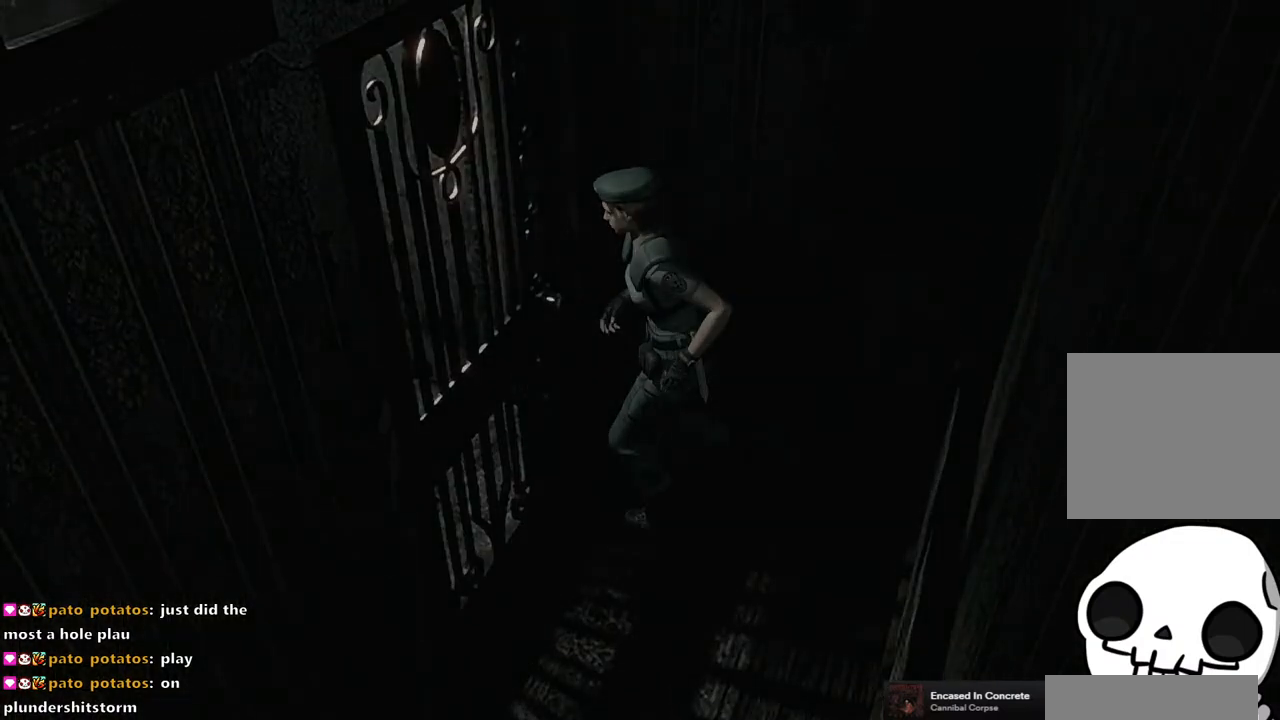
{"buttons": [], "left_stick": "center", "right_stick": "center", "events": [[100, "CROSS", "up"], [167, "CROSS", "down"], [183, "left_stick", "center"], [250, "CROSS", "up"]]}
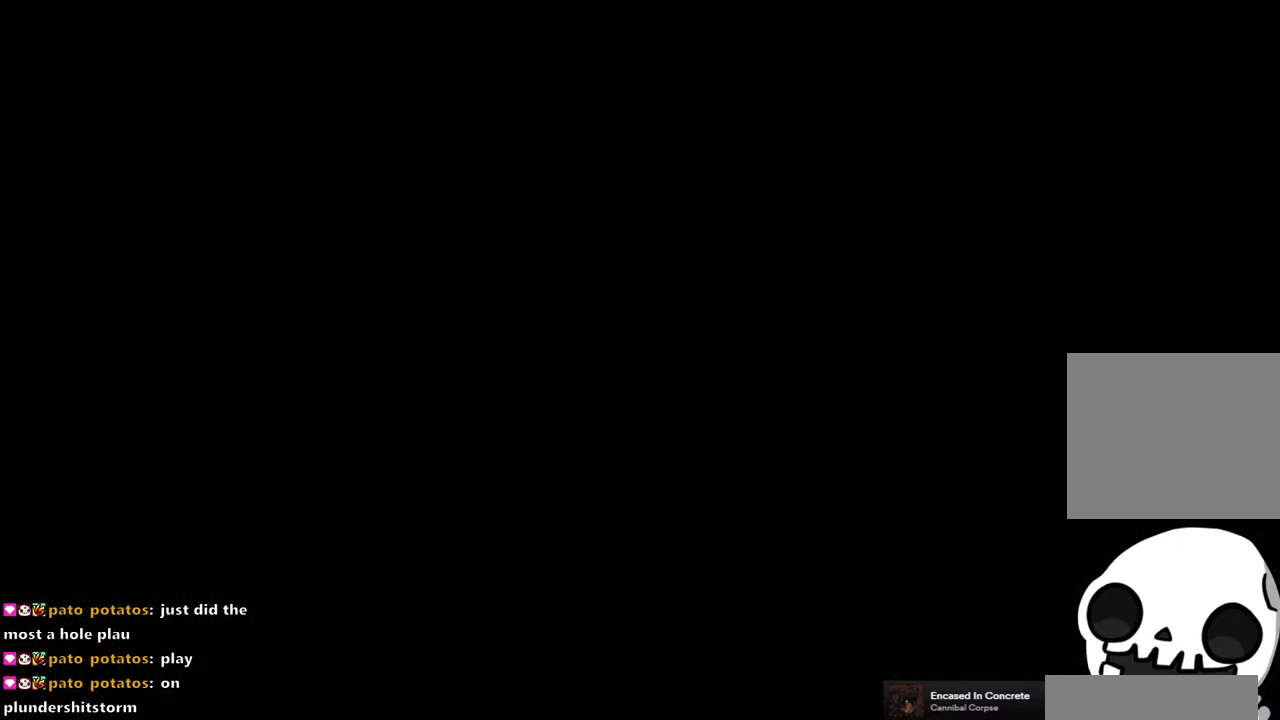
{"buttons": [], "left_stick": "center", "right_stick": "center", "events": []}
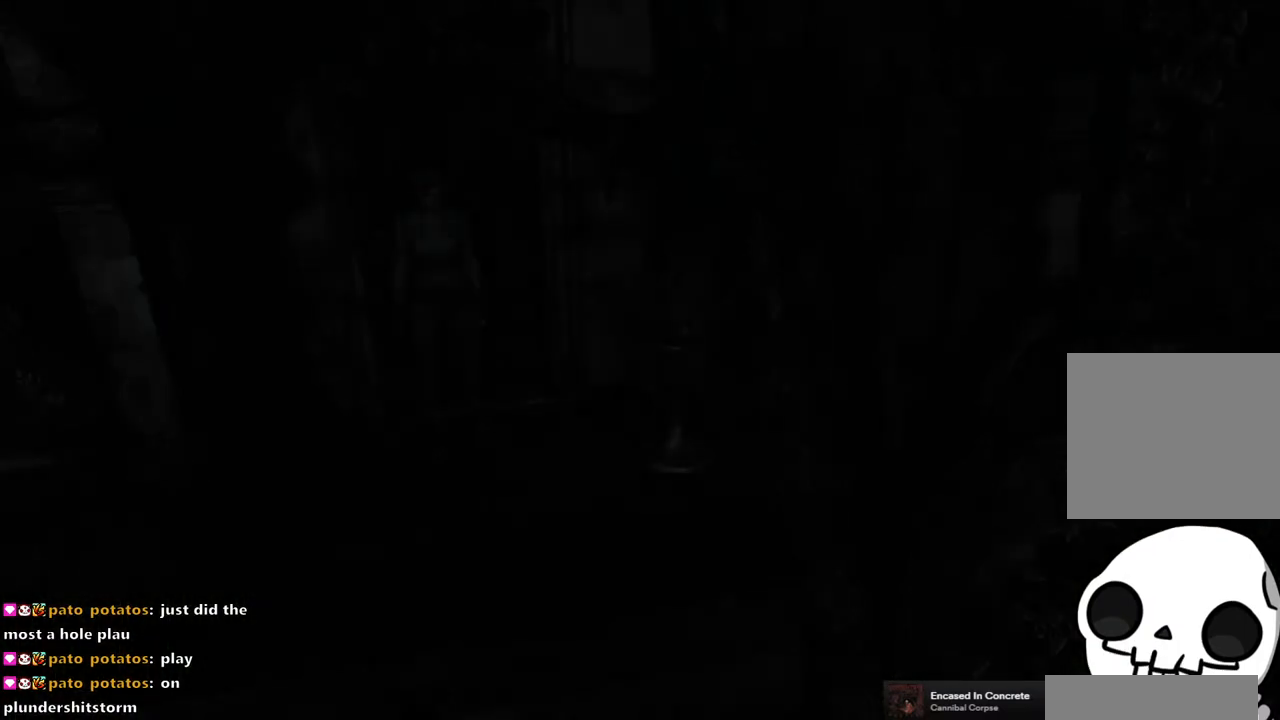
{"buttons": [], "left_stick": "center", "right_stick": "center", "events": []}
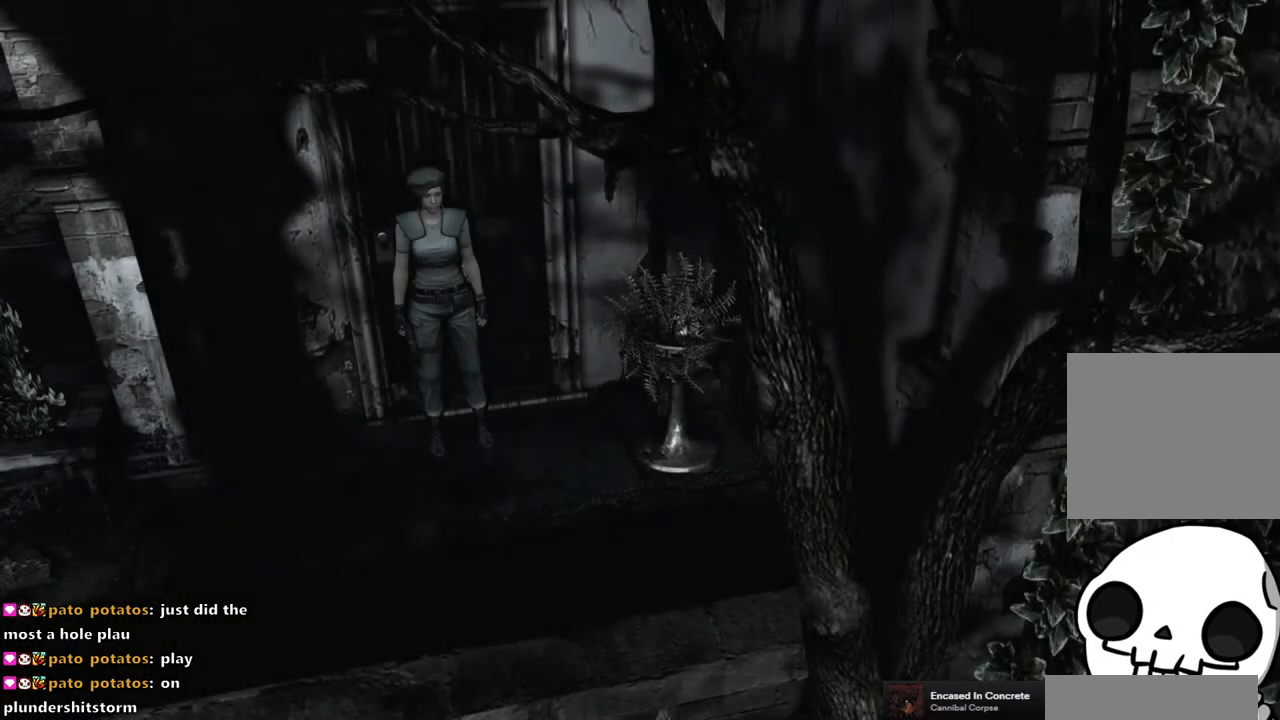
{"buttons": ["SQUARE", "DPAD_UP", "DPAD_RIGHT"], "left_stick": "center", "right_stick": "center", "events": [[400, "DPAD_RIGHT", "down"], [417, "DPAD_UP", "down"], [483, "SQUARE", "down"]]}
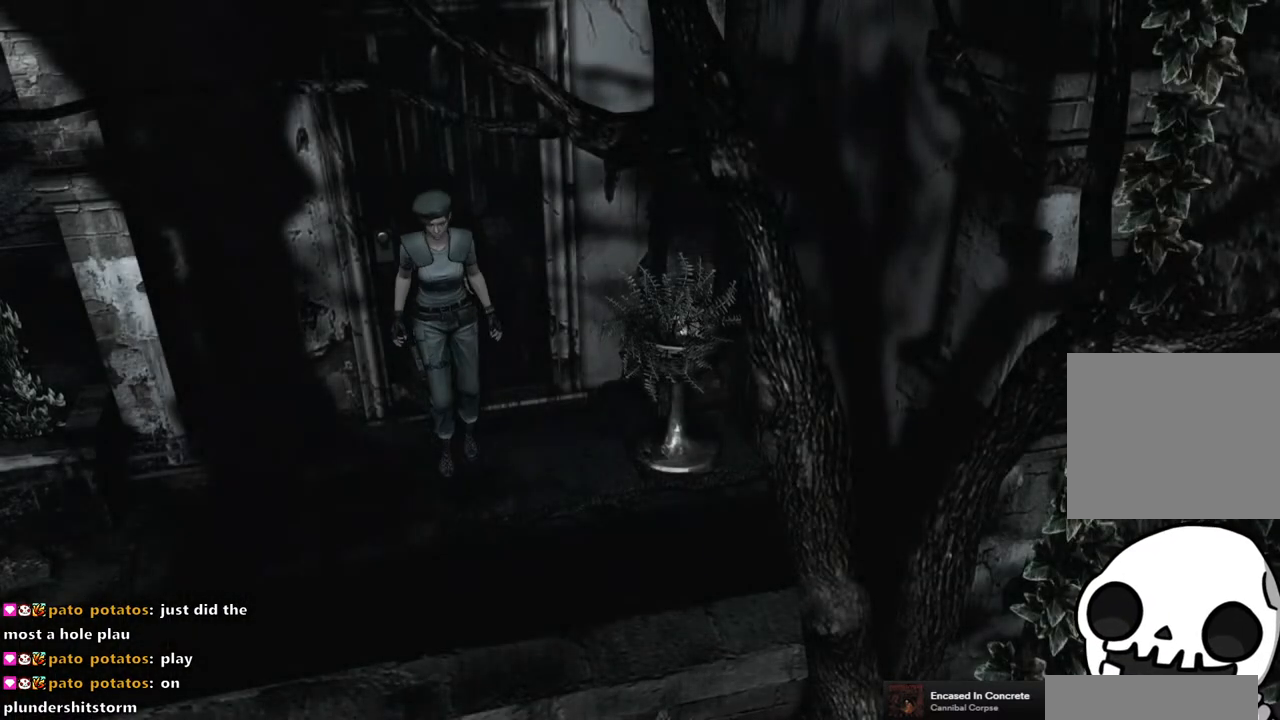
{"buttons": ["SQUARE", "DPAD_UP"], "left_stick": "center", "right_stick": "center", "events": [[383, "DPAD_RIGHT", "up"]]}
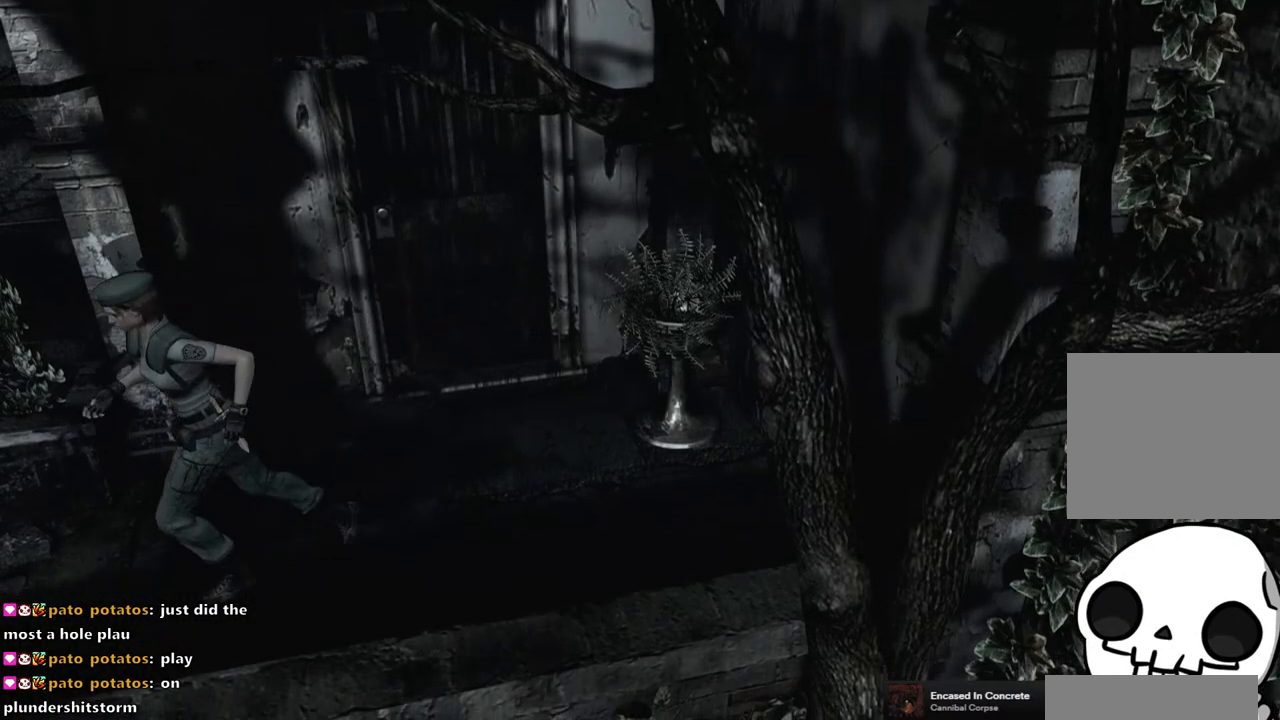
{"buttons": ["SQUARE", "DPAD_UP"], "left_stick": "center", "right_stick": "center", "events": [[150, "DPAD_RIGHT", "down"], [250, "DPAD_RIGHT", "up"]]}
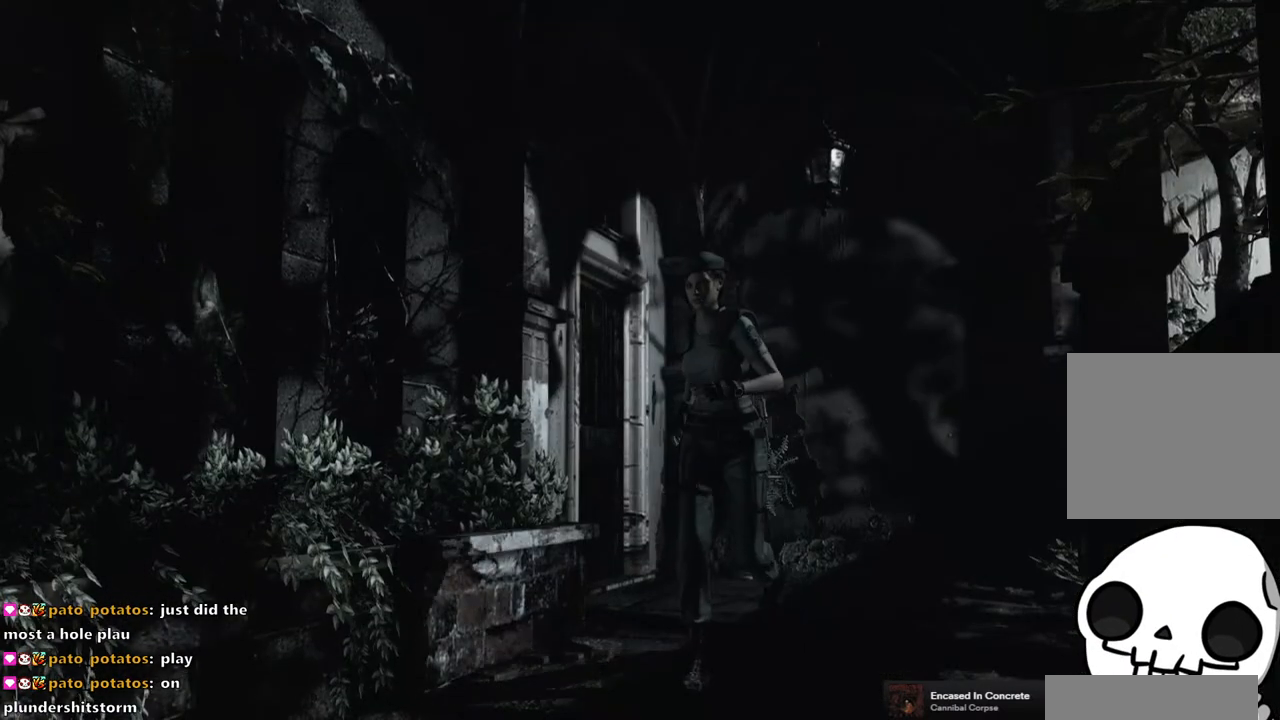
{"buttons": ["SQUARE", "DPAD_UP"], "left_stick": "center", "right_stick": "center", "events": []}
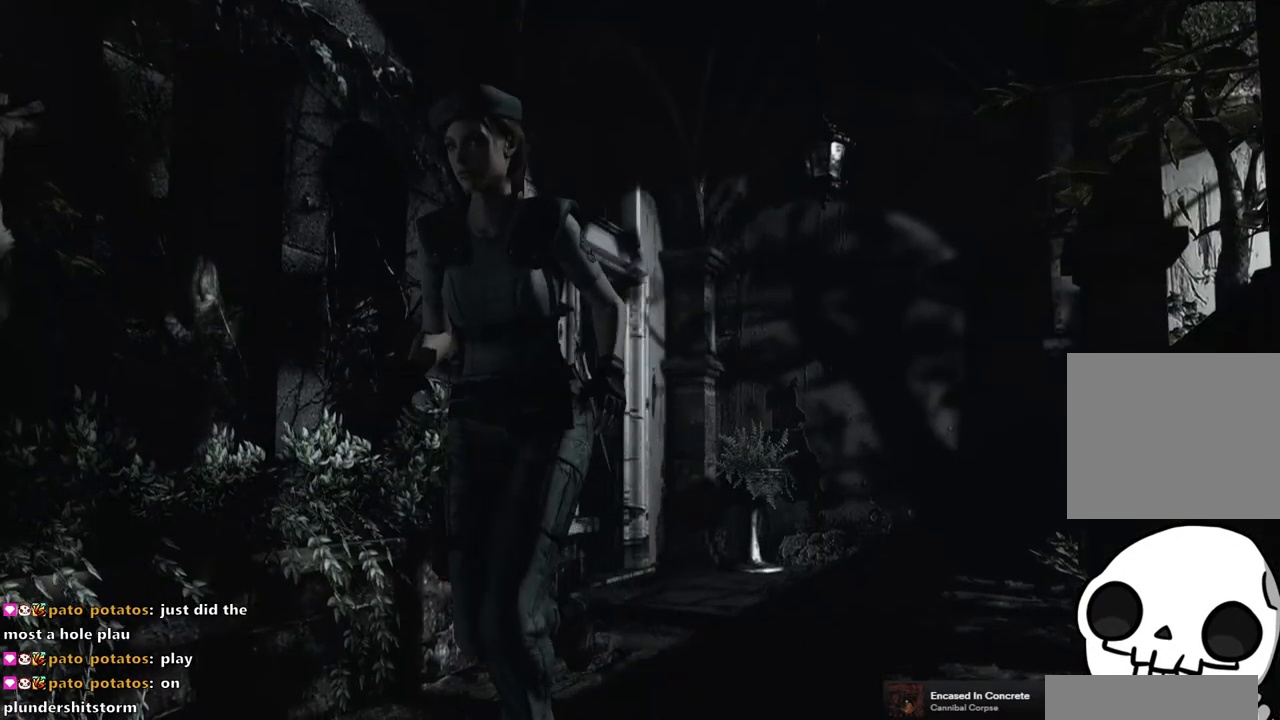
{"buttons": ["SQUARE", "DPAD_UP"], "left_stick": "center", "right_stick": "center", "events": []}
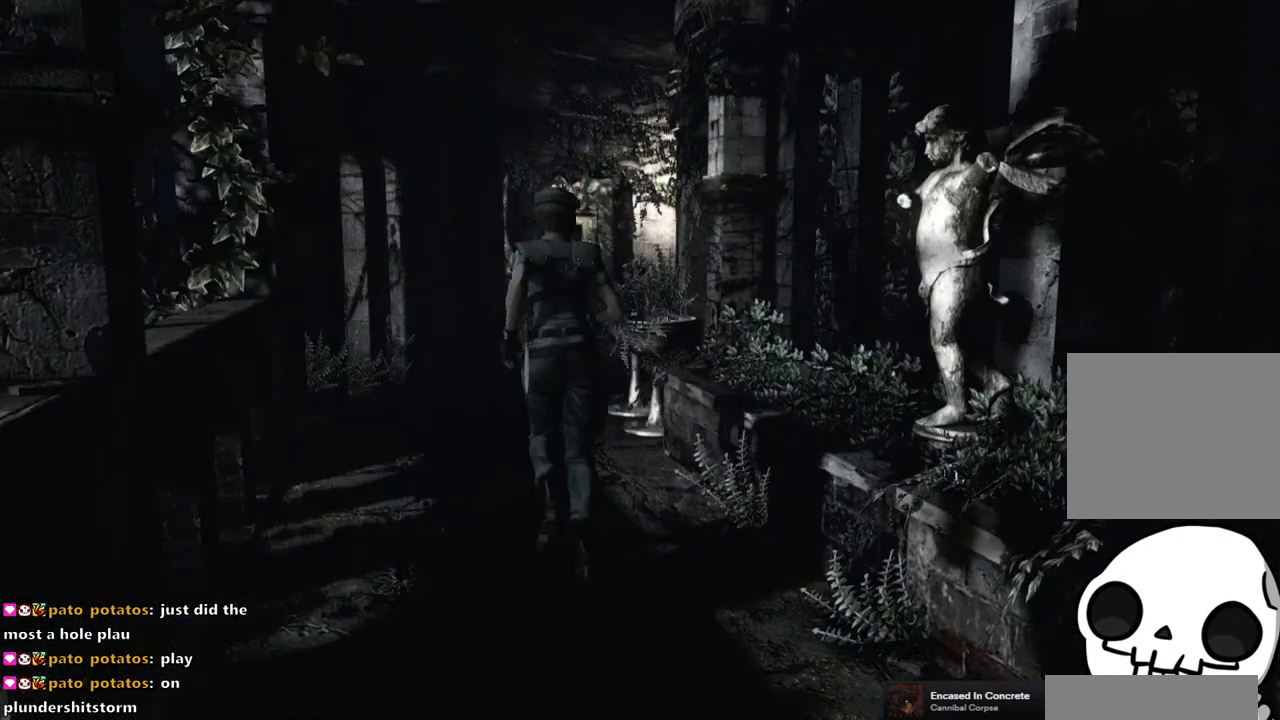
{"buttons": ["SQUARE", "DPAD_UP"], "left_stick": "center", "right_stick": "center", "events": [[300, "DPAD_RIGHT", "down"], [383, "DPAD_RIGHT", "up"]]}
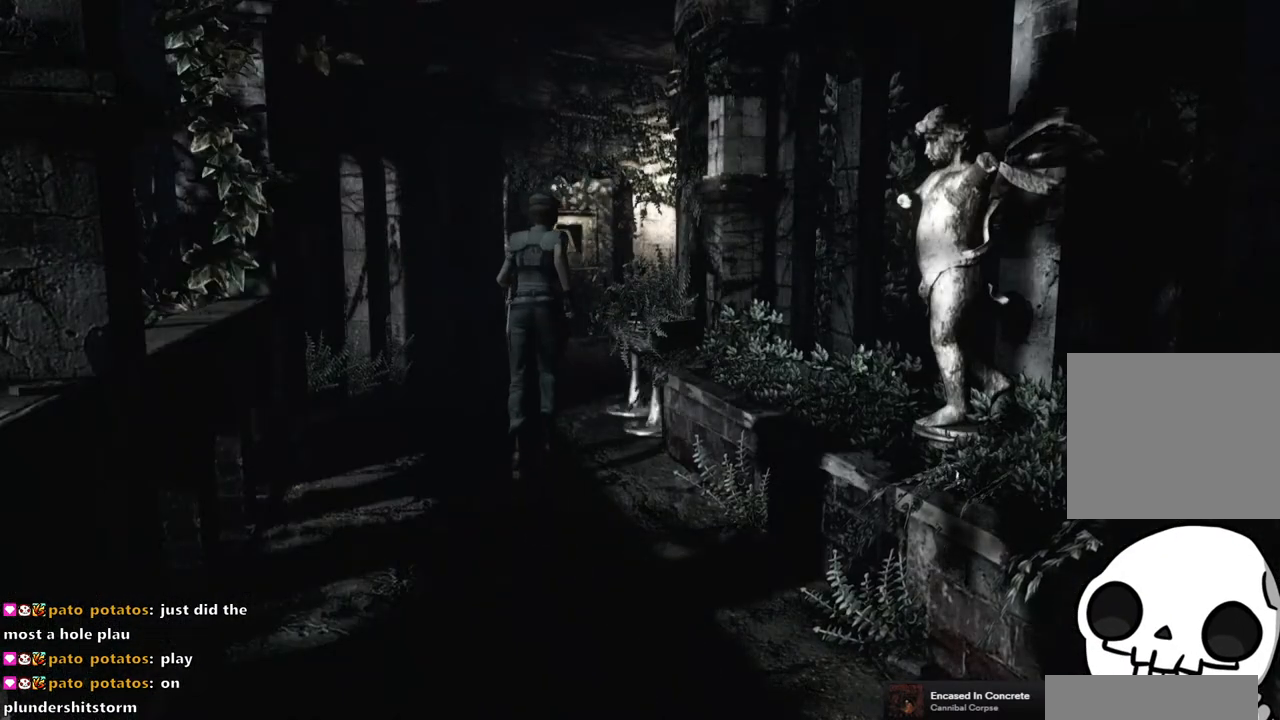
{"buttons": ["SQUARE", "DPAD_UP"], "left_stick": "center", "right_stick": "center", "events": []}